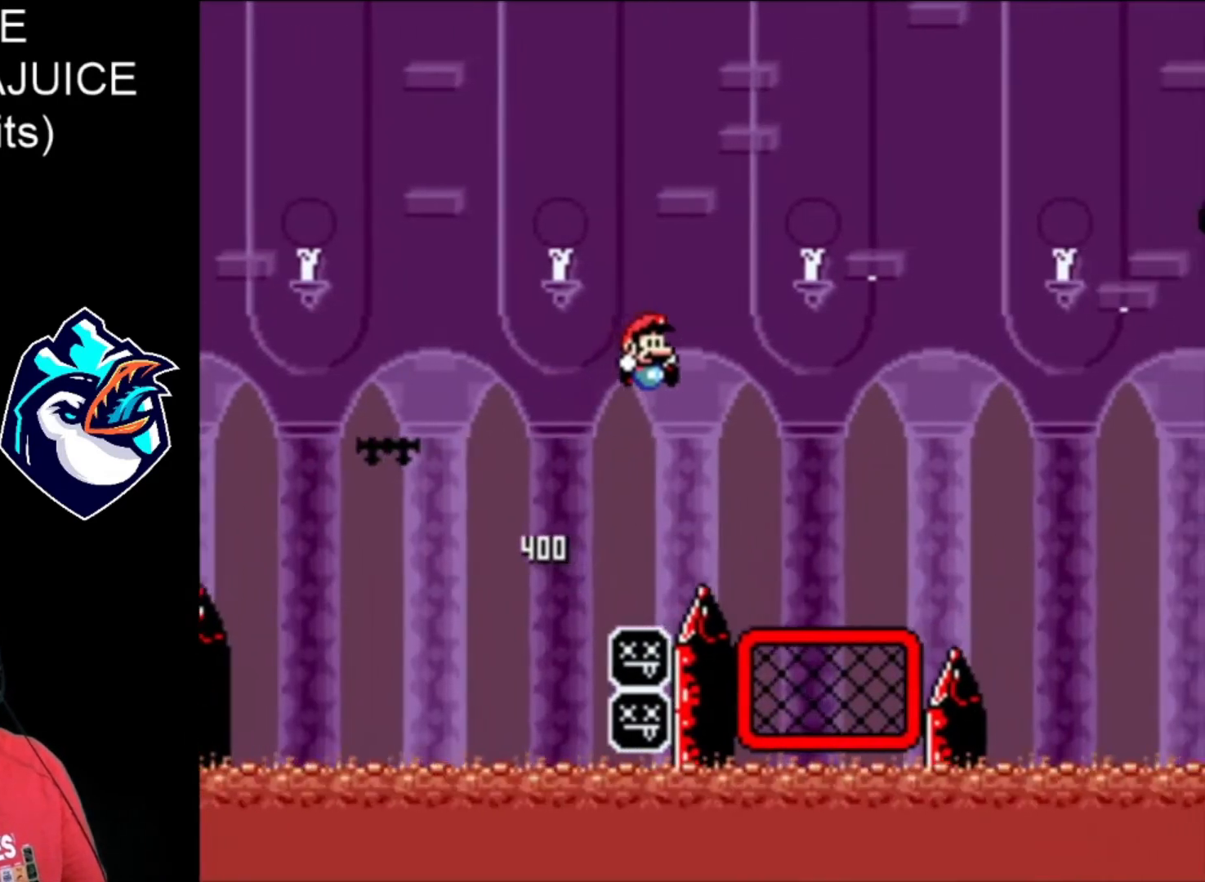
Gameplay with a controller (Nintendo layout); each line is a JSON object with the inputs held at the frame after it. "events" lists button and stick changes between this image and that frame as [ms after this image, input, new state], when the widget could be followed in between. Not read: L3 R3.
{"buttons": ["B", "X", "DPAD_RIGHT"], "events": [[160, "DPAD_LEFT", "down"], [320, "B", "up"], [320, "DPAD_LEFT", "up"], [480, "B", "down"]]}
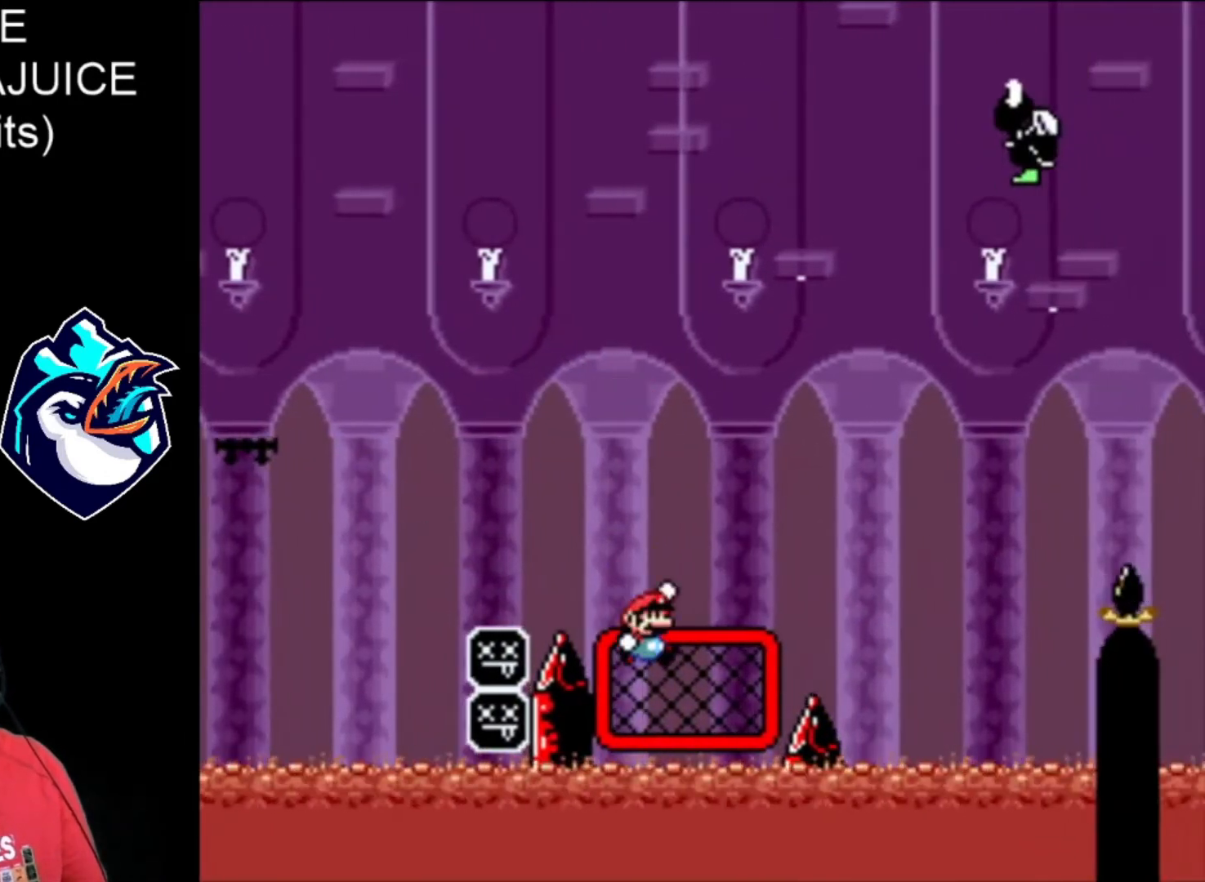
{"buttons": ["B", "X", "DPAD_RIGHT"], "events": [[280, "B", "up"], [440, "B", "down"]]}
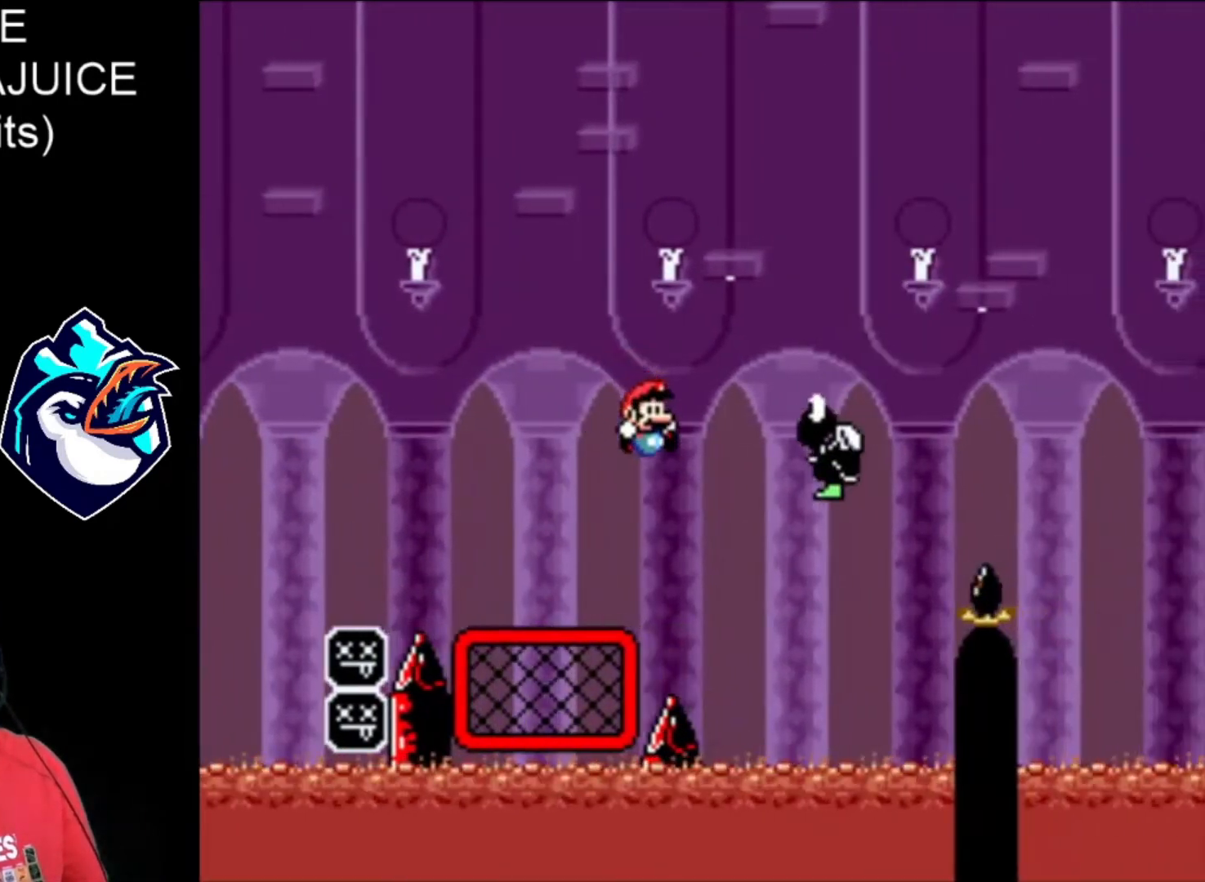
{"buttons": ["B", "X", "DPAD_RIGHT"], "events": []}
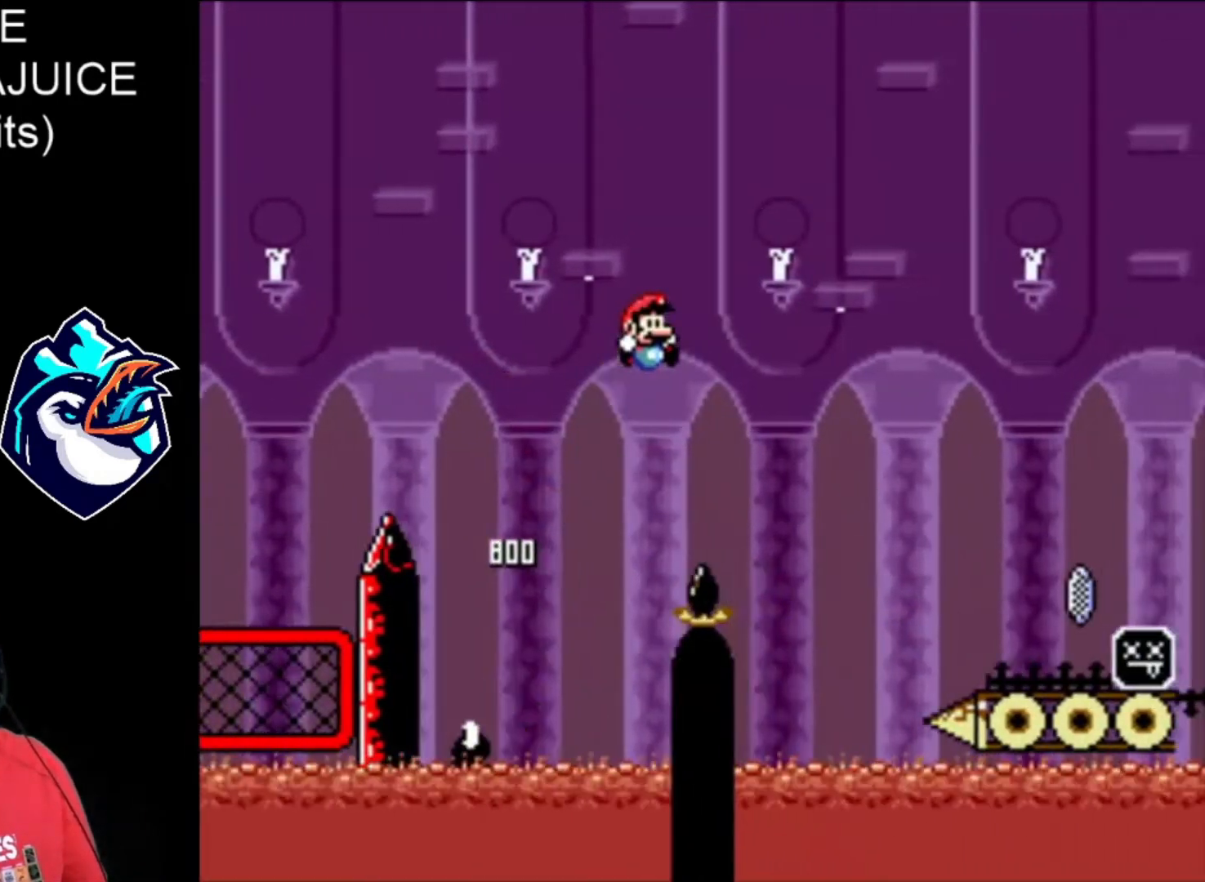
{"buttons": ["X", "DPAD_RIGHT"], "events": [[400, "B", "up"]]}
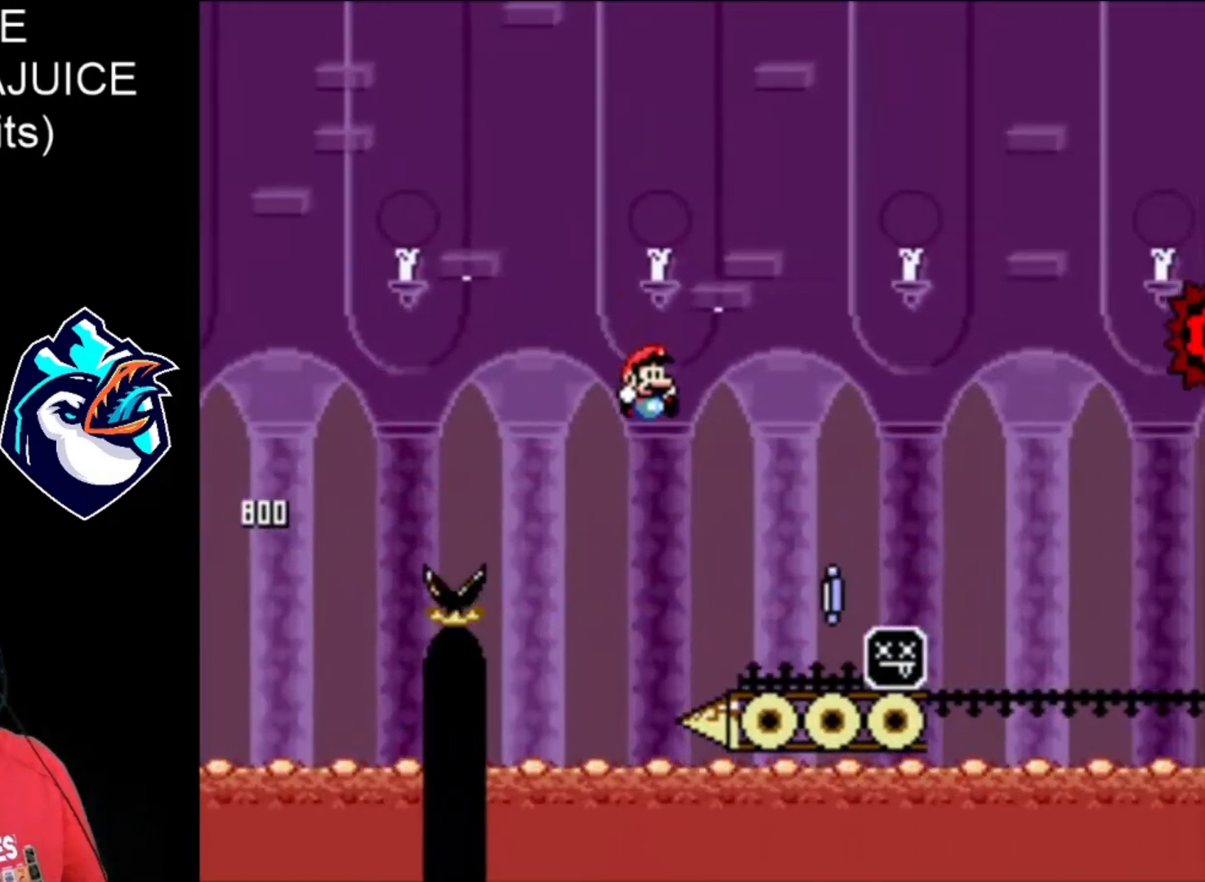
{"buttons": ["A", "X", "DPAD_RIGHT"], "events": [[160, "DPAD_LEFT", "down"], [280, "DPAD_LEFT", "up"], [360, "A", "down"]]}